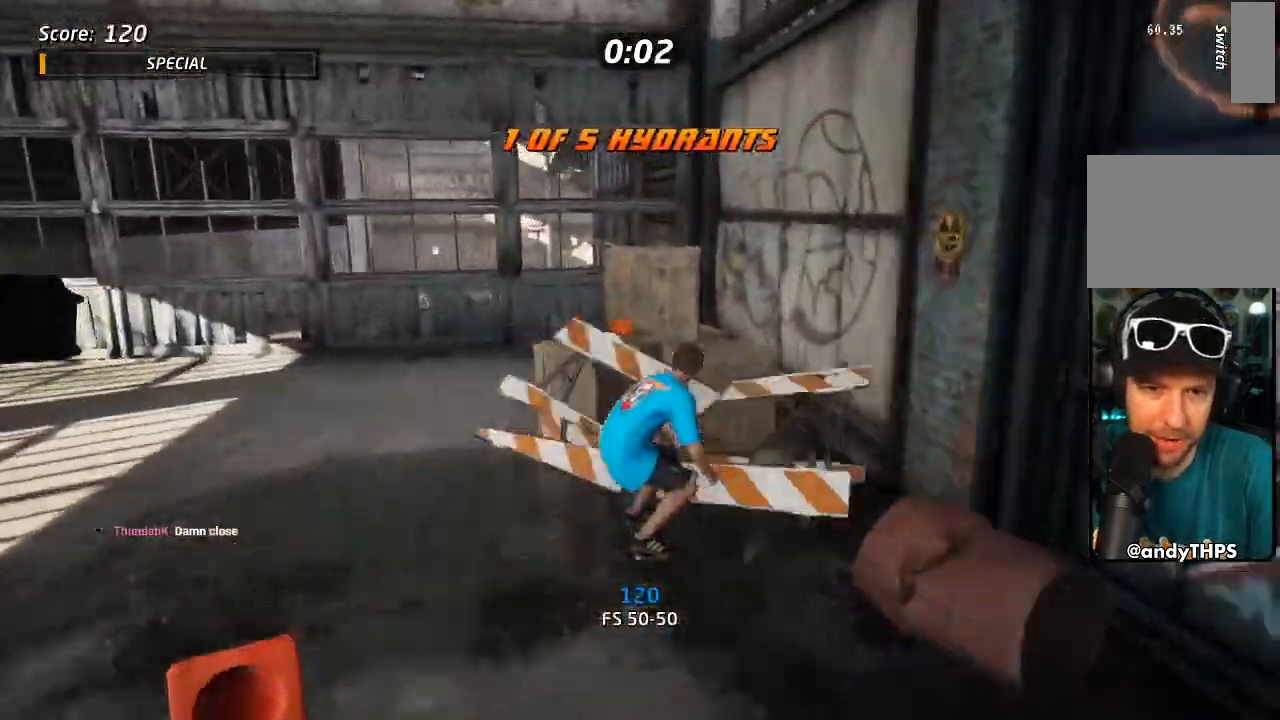
Gameplay with a controller (PlayStation layout); each line is a JSON object with the inputs held at the frame after it (dt_ms = milliseconds from this image to that frame). "events" lists button and stick changes between this image and that frame as [ms after this image, input, new state], when the widget could be followed in between. Not read: R3.
{"dt_ms": 500, "buttons": ["CROSS", "L1"], "left_stick": "center", "right_stick": "center", "events": [[50, "CROSS", "up"], [83, "SQUARE", "down"], [117, "DPAD_LEFT", "down"], [133, "L1", "down"], [150, "DPAD_DOWN", "down"], [200, "SQUARE", "up"], [217, "DPAD_DOWN", "up"], [300, "DPAD_UP", "down"], [383, "CROSS", "down"], [483, "DPAD_LEFT", "up"], [500, "DPAD_UP", "up"]]}
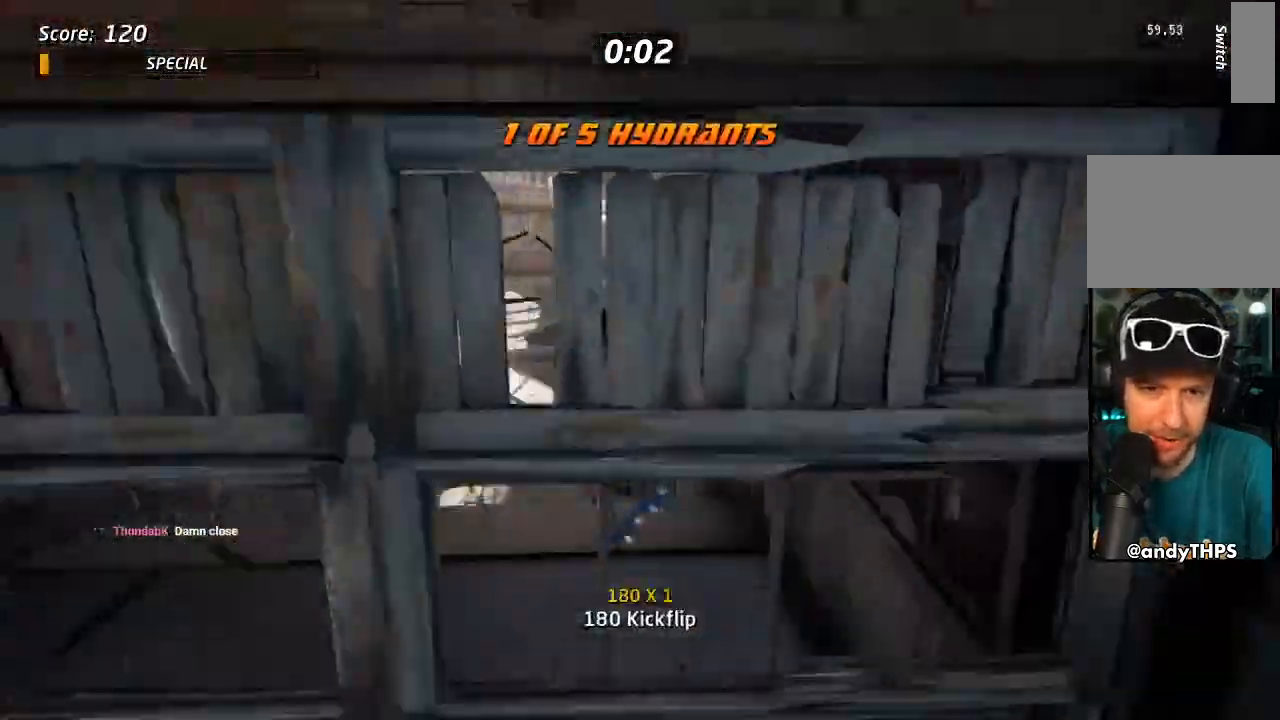
{"dt_ms": 500, "buttons": ["CROSS"], "left_stick": "center", "right_stick": "center", "events": [[50, "L1", "up"]]}
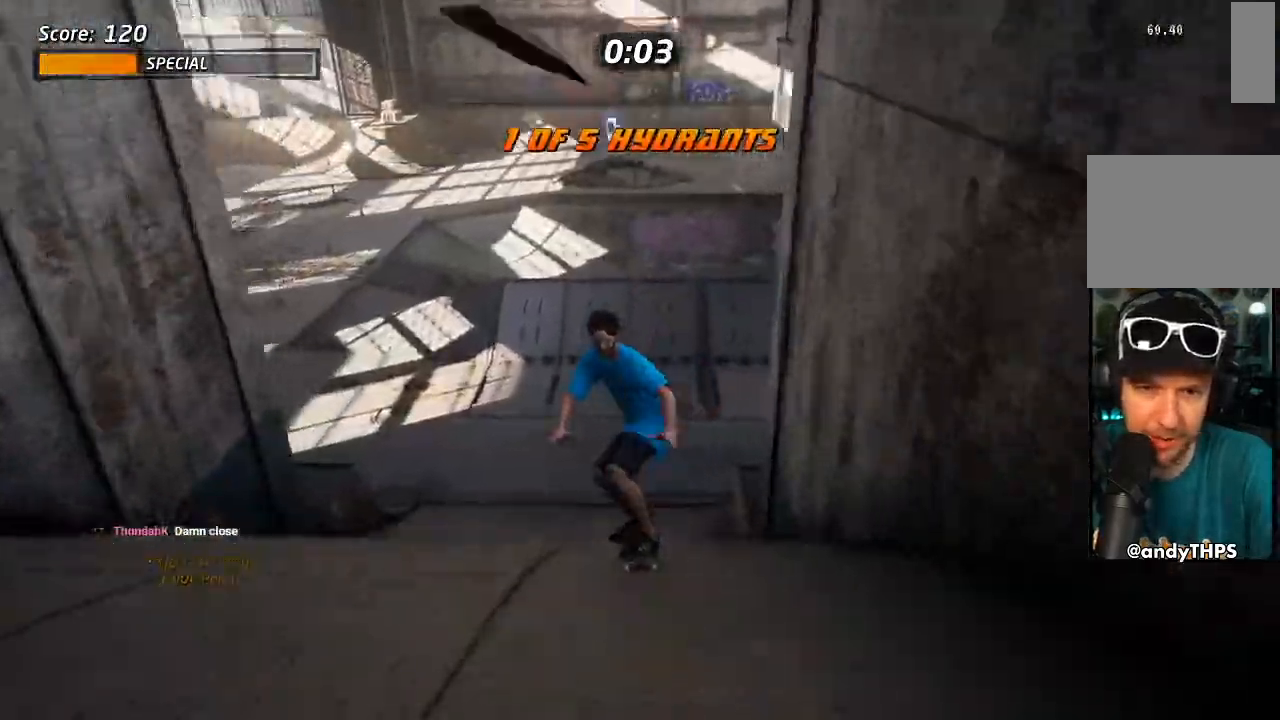
{"dt_ms": 500, "buttons": ["CROSS", "DPAD_DOWN", "DPAD_RIGHT"], "left_stick": "center", "right_stick": "center"}
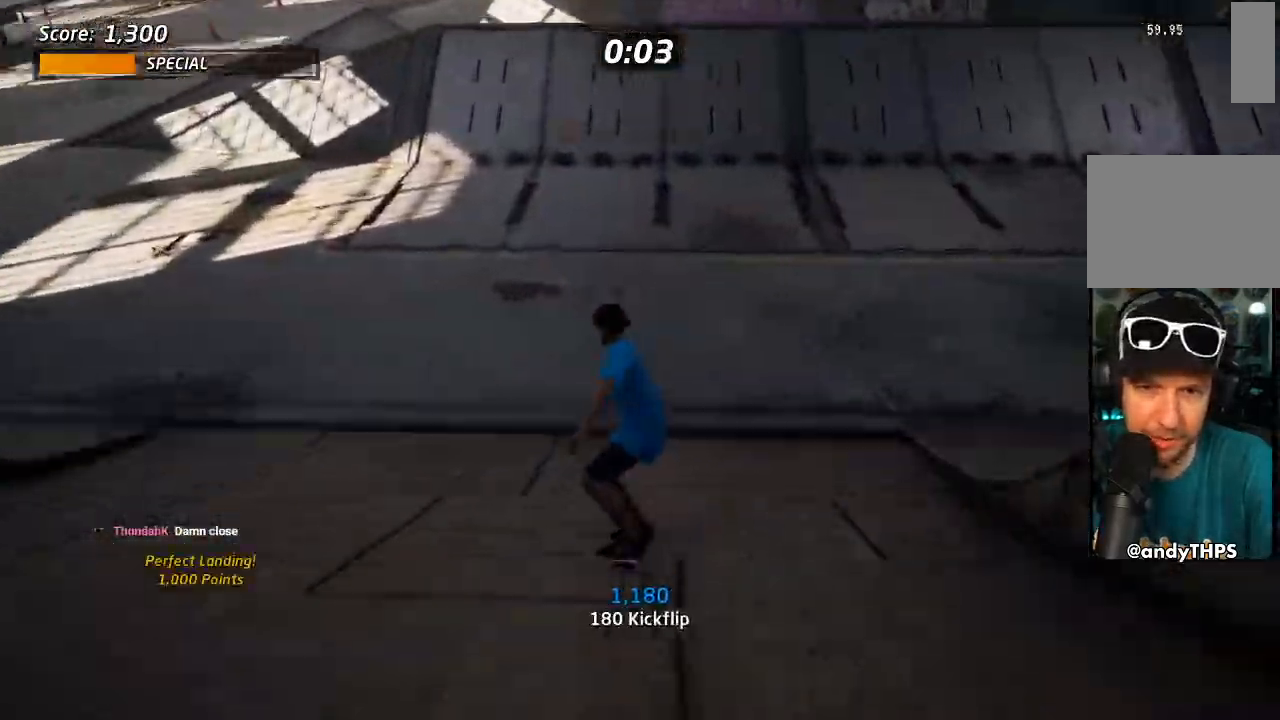
{"dt_ms": 500, "buttons": ["CROSS", "DPAD_LEFT"], "left_stick": "center", "right_stick": "center", "events": [[133, "DPAD_DOWN", "up"], [183, "DPAD_RIGHT", "up"], [317, "DPAD_LEFT", "down"]]}
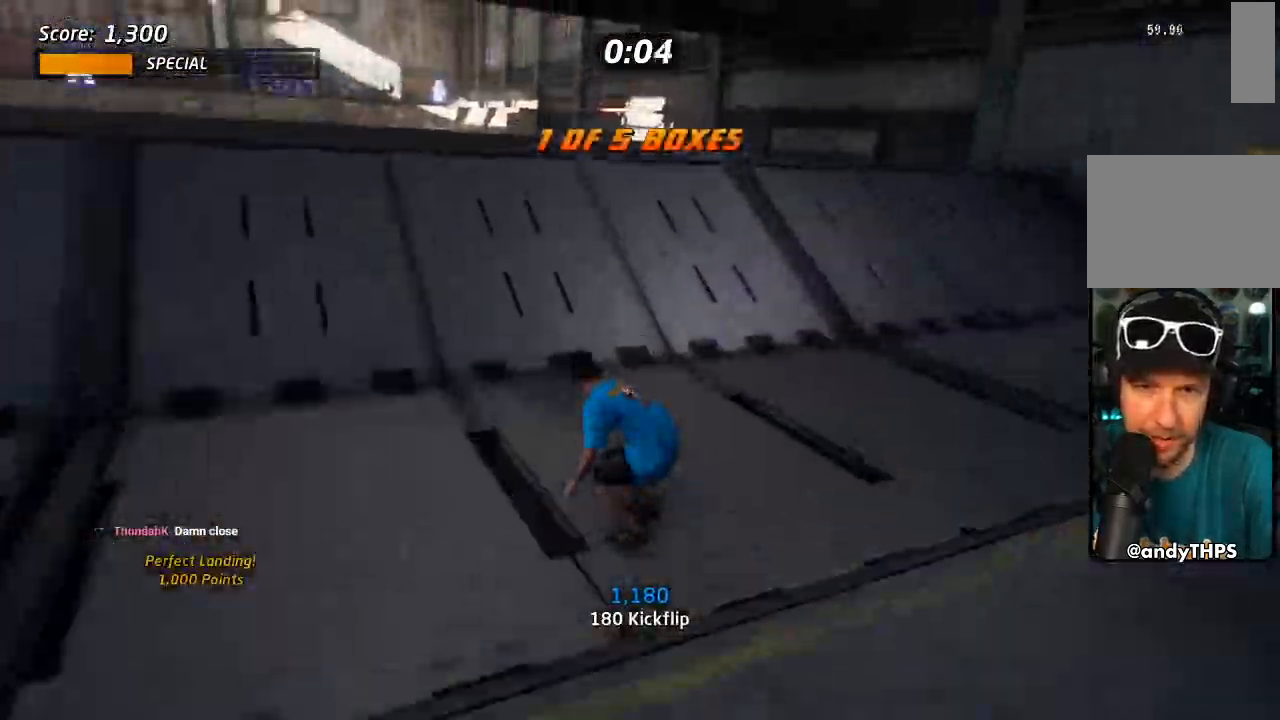
{"dt_ms": 500, "buttons": ["SQUARE"], "left_stick": "center", "right_stick": "center", "events": [[17, "DPAD_LEFT", "up"], [200, "DPAD_LEFT", "down"], [267, "DPAD_LEFT", "up"], [283, "CROSS", "up"], [383, "DPAD_LEFT", "down"], [433, "SQUARE", "down"], [467, "DPAD_LEFT", "up"]]}
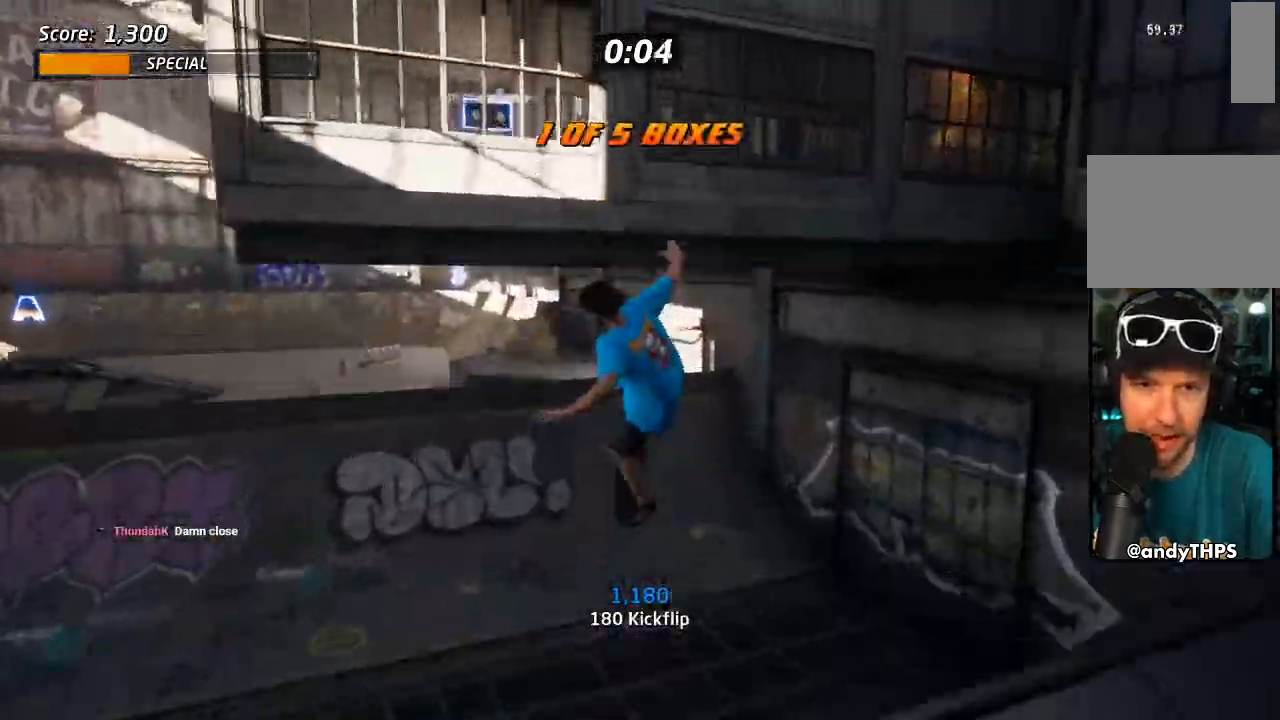
{"dt_ms": 500, "buttons": ["CROSS"], "left_stick": "center", "right_stick": "center", "events": [[33, "SQUARE", "up"], [350, "CROSS", "down"]]}
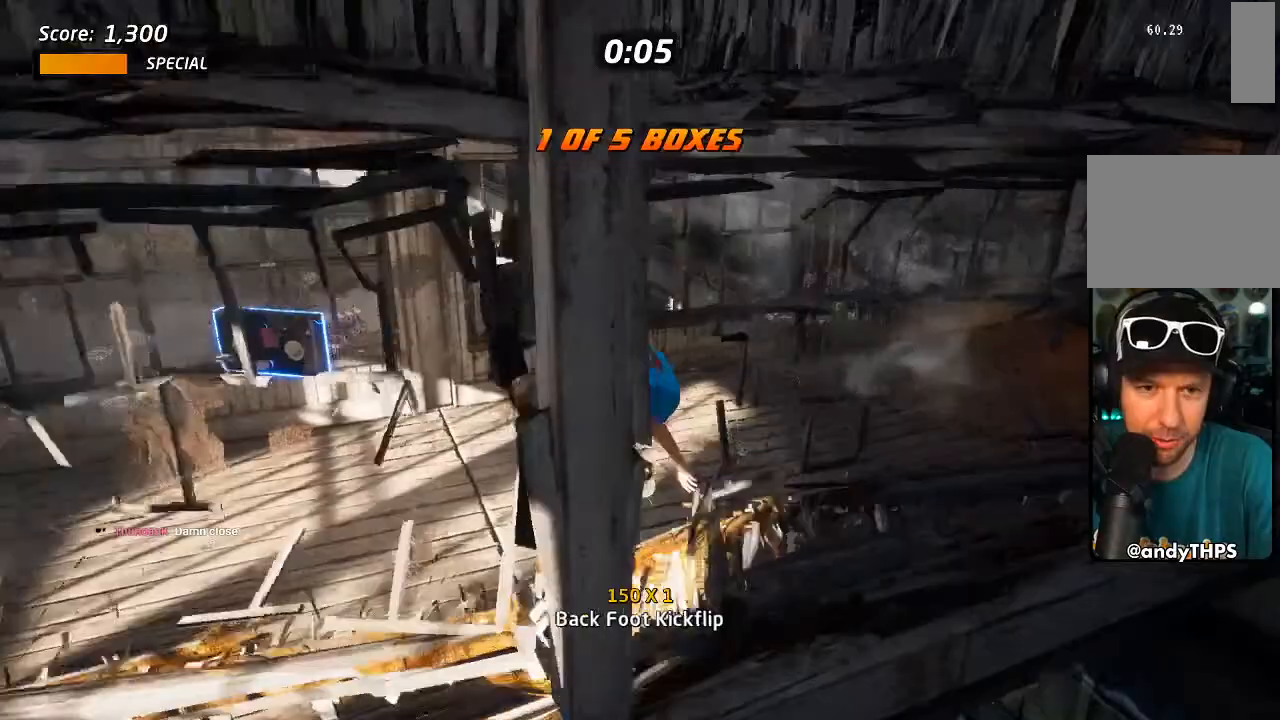
{"dt_ms": 1000, "buttons": [], "left_stick": "center", "right_stick": "center"}
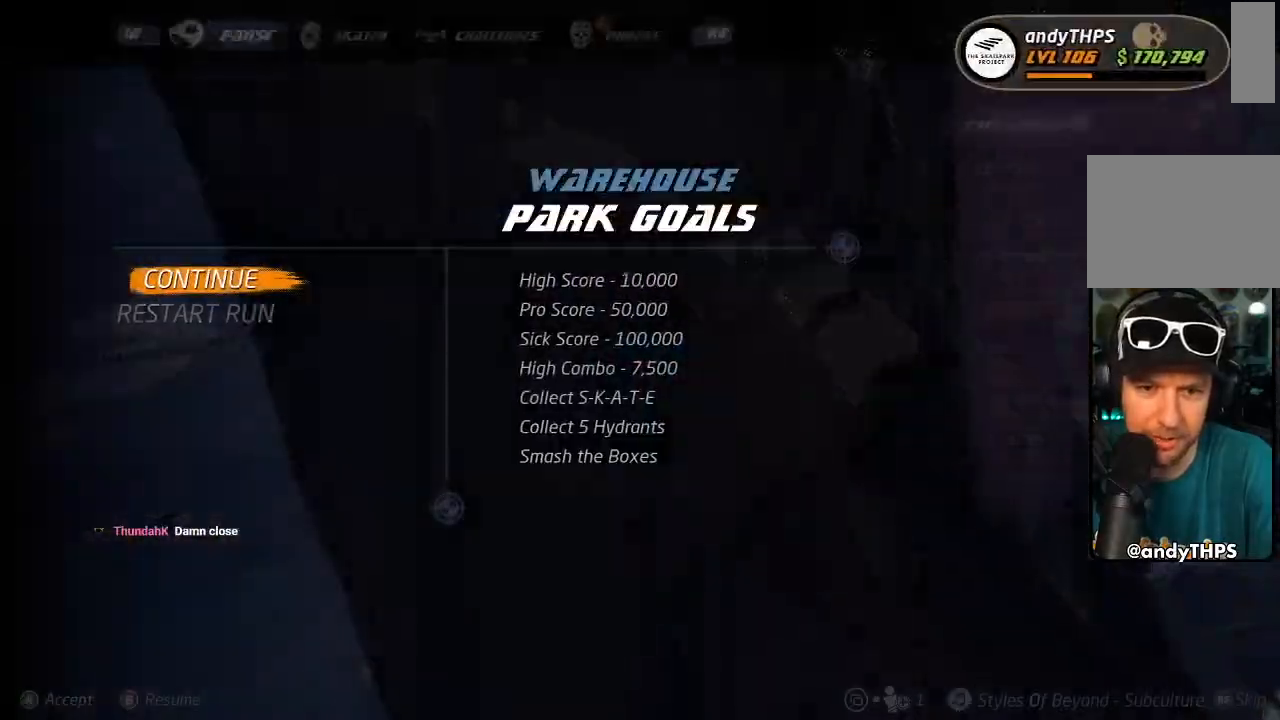
{"dt_ms": 500, "buttons": [], "left_stick": "center", "right_stick": "center", "events": [[300, "CROSS", "down"], [383, "CROSS", "up"]]}
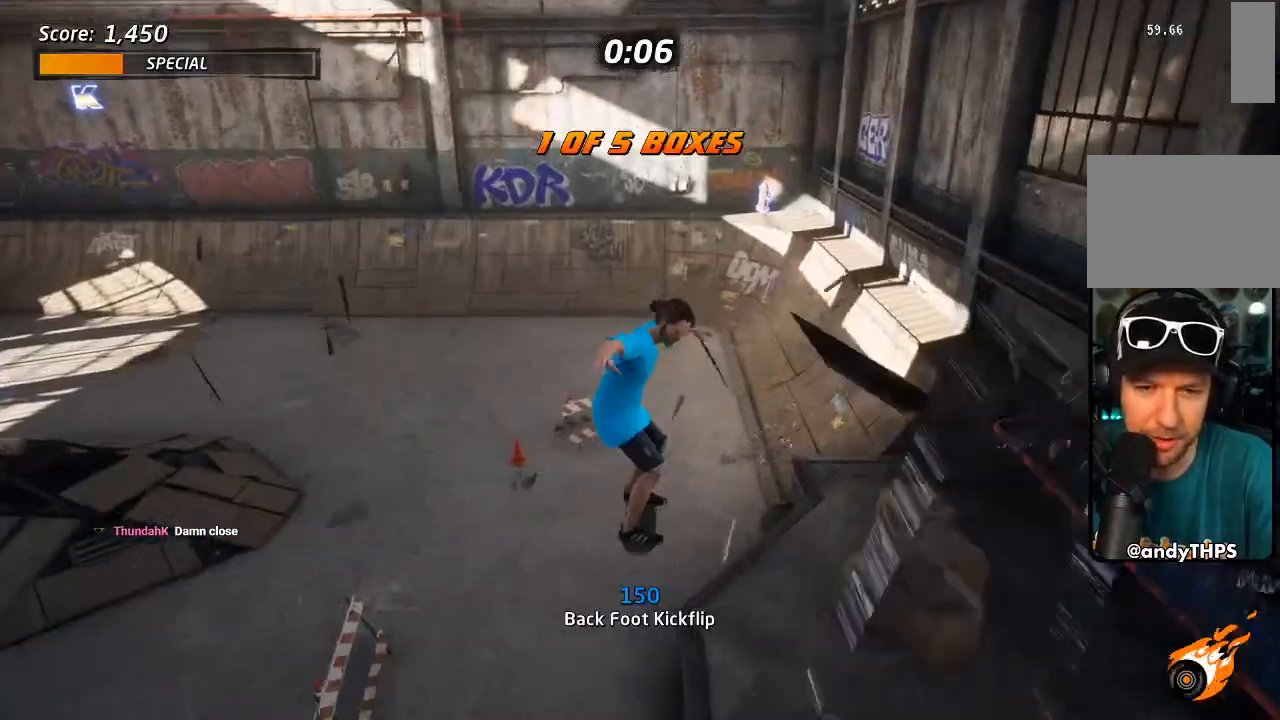
{"dt_ms": 500, "buttons": ["CROSS", "R1", "DPAD_DOWN", "DPAD_LEFT"], "left_stick": "center", "right_stick": "center", "events": [[267, "CROSS", "down"], [333, "DPAD_DOWN", "down"], [400, "DPAD_DOWN", "up"], [467, "DPAD_DOWN", "down"], [467, "R1", "down"], [483, "DPAD_LEFT", "down"]]}
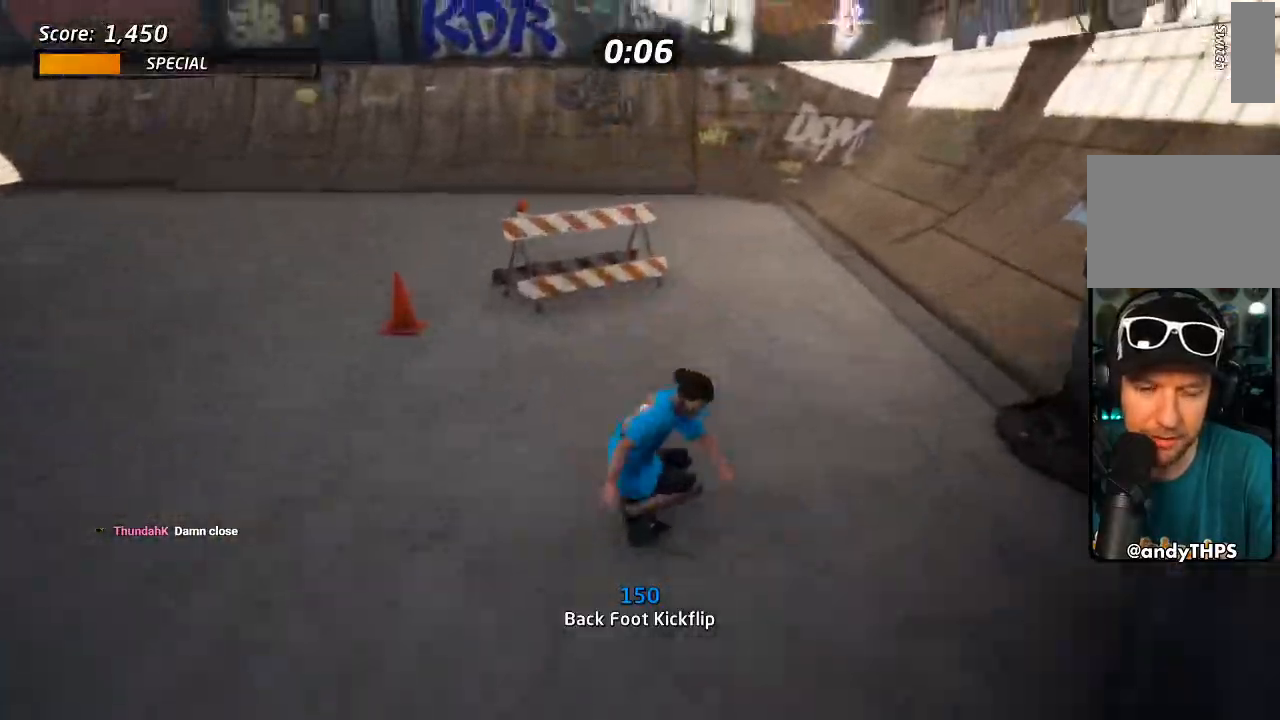
{"dt_ms": 500, "buttons": ["CROSS", "DPAD_RIGHT"], "left_stick": "center", "right_stick": "center", "events": [[67, "DPAD_DOWN", "up"], [100, "DPAD_LEFT", "up"], [100, "R1", "up"], [267, "DPAD_RIGHT", "down"], [283, "DPAD_DOWN", "down"], [483, "DPAD_DOWN", "up"]]}
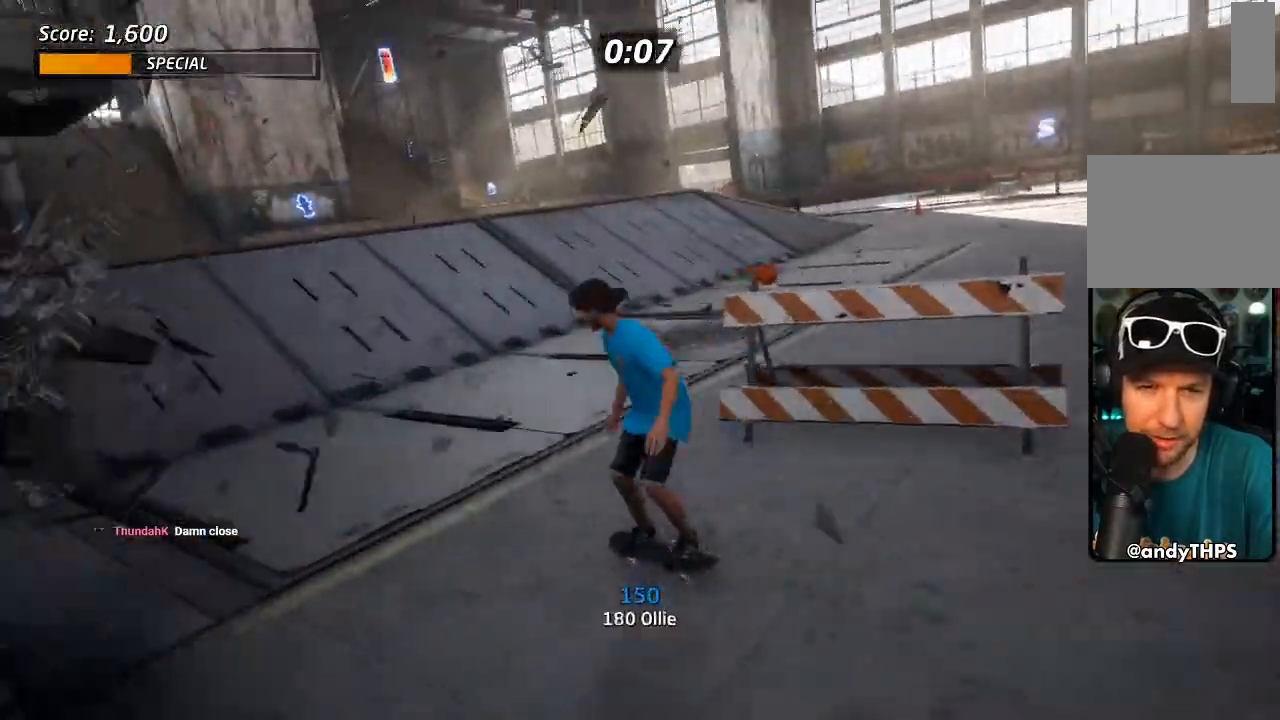
{"dt_ms": 500, "buttons": ["CROSS"], "left_stick": "center", "right_stick": "center", "events": [[33, "DPAD_RIGHT", "up"], [233, "DPAD_LEFT", "down"], [267, "DPAD_UP", "down"], [333, "DPAD_UP", "up"], [350, "DPAD_LEFT", "up"]]}
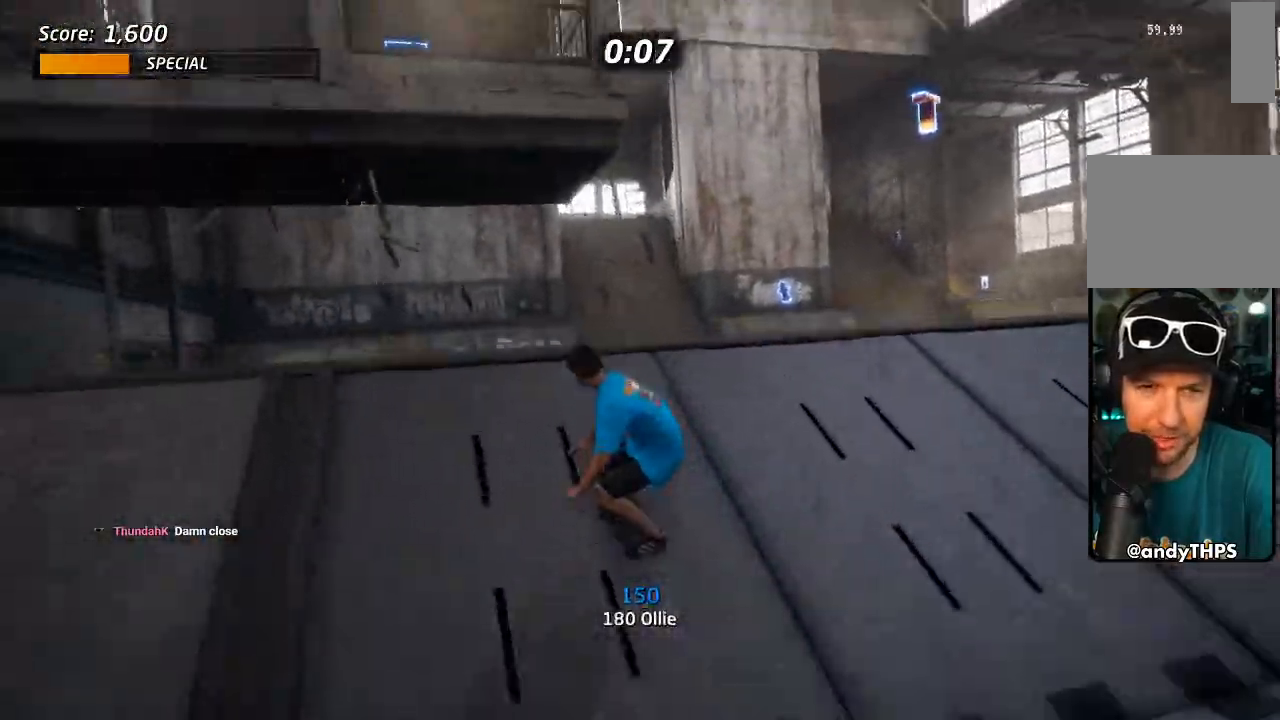
{"dt_ms": 500, "buttons": [], "left_stick": "center", "right_stick": "center", "events": [[83, "CROSS", "up"], [117, "DPAD_LEFT", "down"], [117, "DPAD_UP", "down"], [200, "SQUARE", "down"], [250, "DPAD_LEFT", "up"], [250, "DPAD_UP", "up"], [333, "SQUARE", "up"]]}